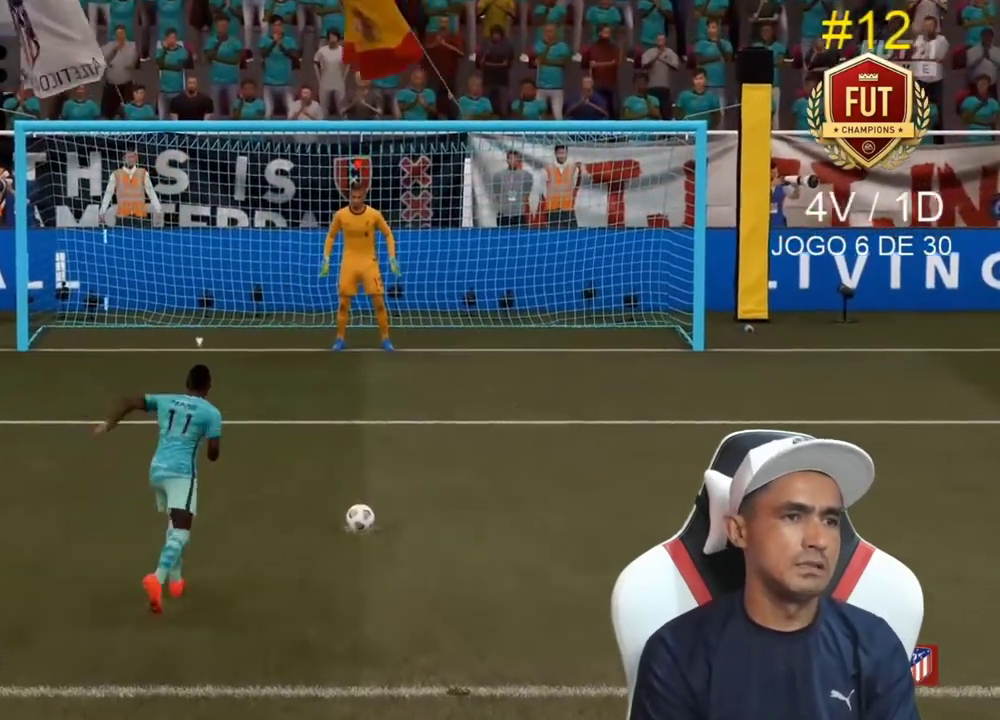
Gameplay with a controller (PlayStation layout); each line is a JSON object with the inputs held at the frame after it. "events" lists button and stick changes between this image and that frame as [ms after this image, input, new state], when the widget could be followed in between. Not read: L3.
{"buttons": [], "left_stick": "left", "right_stick": "left", "events": [[33, "left_stick", "right"], [267, "left_stick", "center"], [367, "right_stick", "left"], [467, "left_stick", "left"]]}
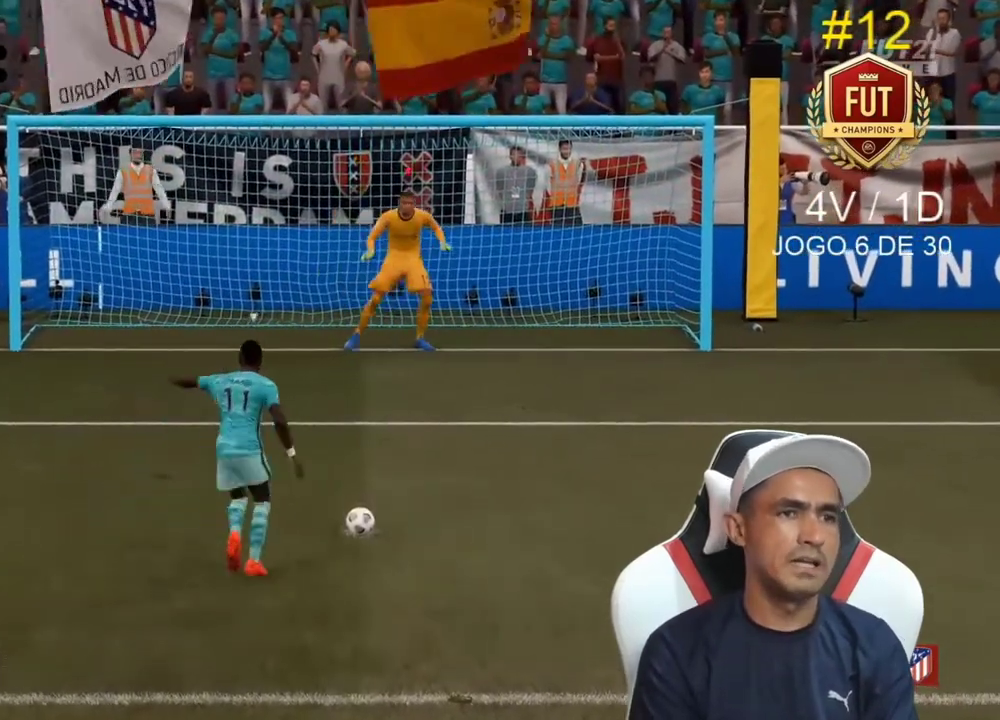
{"buttons": [], "left_stick": "left", "right_stick": "left", "events": []}
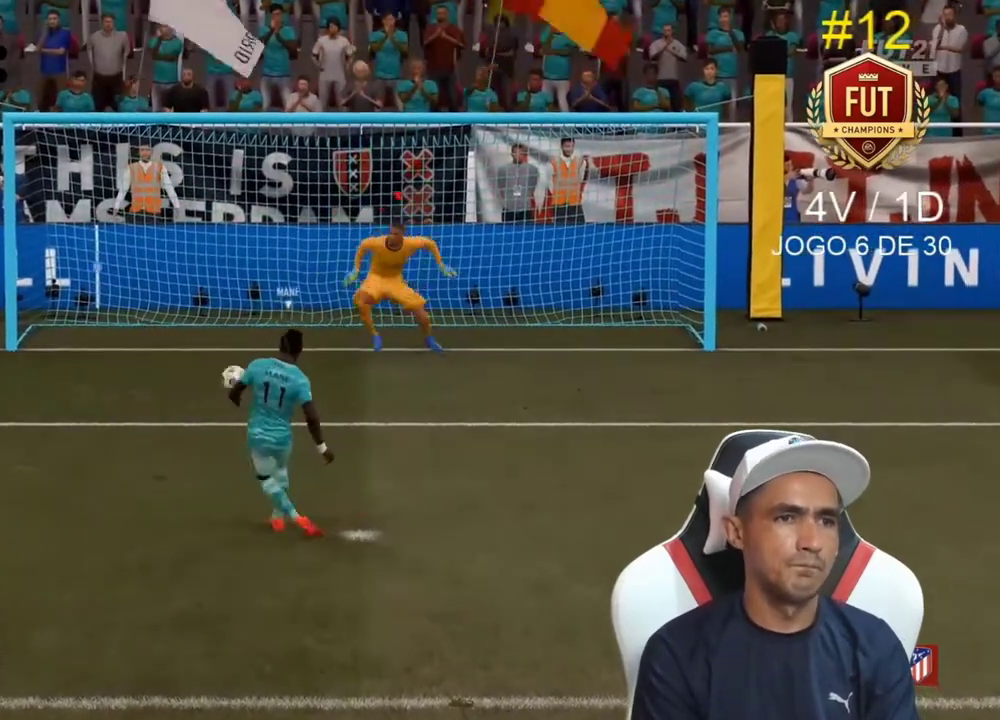
{"buttons": [], "left_stick": "left", "right_stick": "left", "events": []}
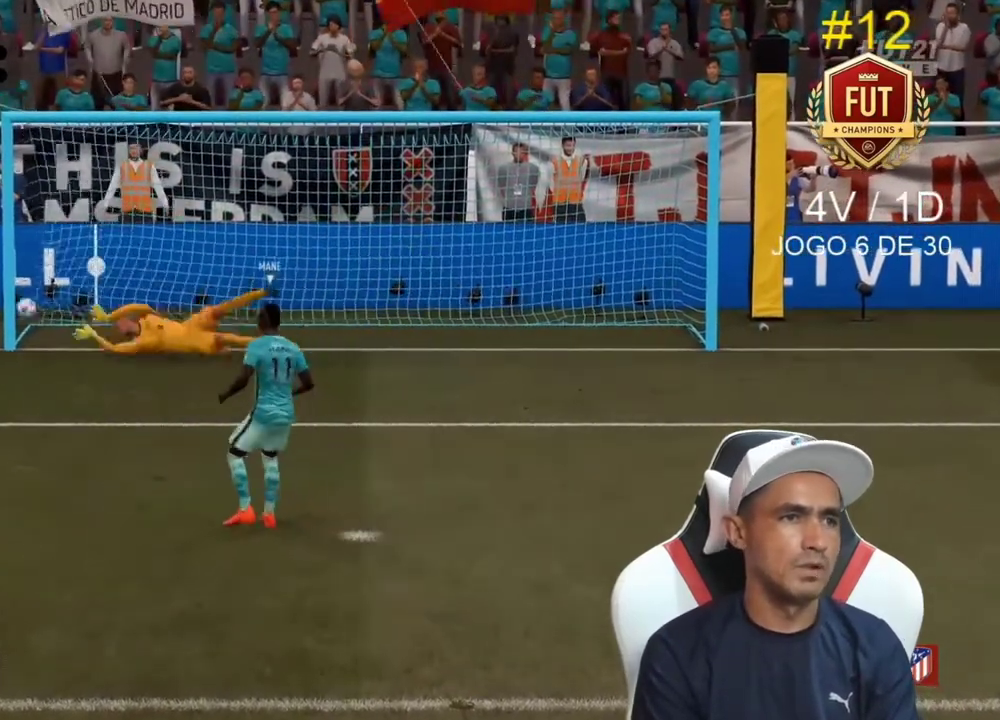
{"buttons": [], "left_stick": "center", "right_stick": "center", "events": [[233, "left_stick", "center"], [233, "right_stick", "center"]]}
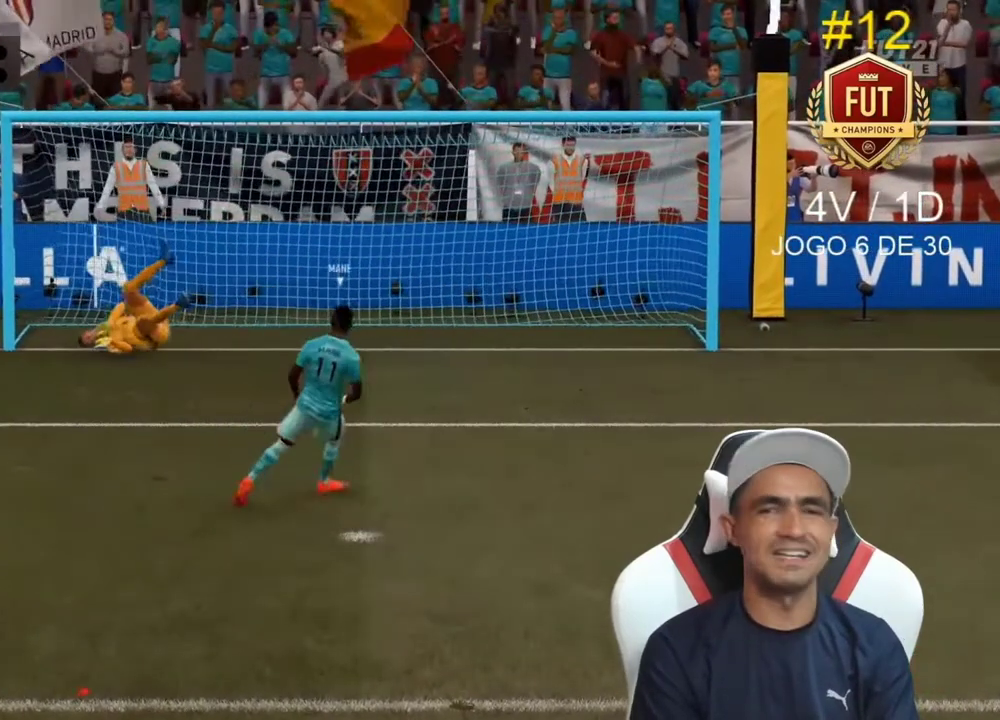
{"buttons": [], "left_stick": "center", "right_stick": "center", "events": []}
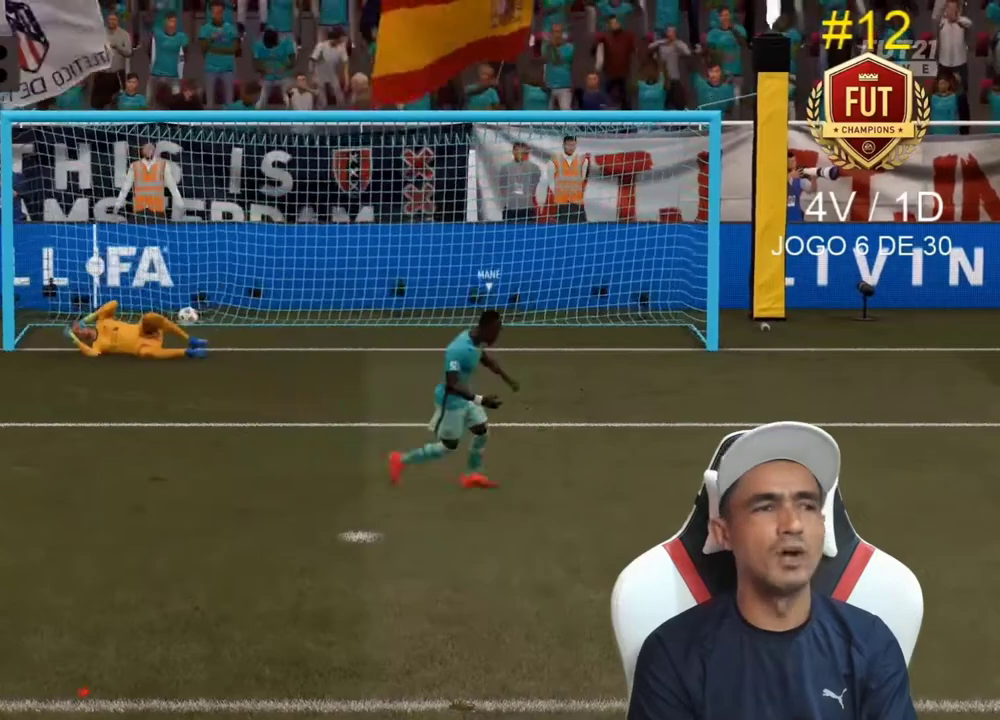
{"buttons": [], "left_stick": "center", "right_stick": "center", "events": []}
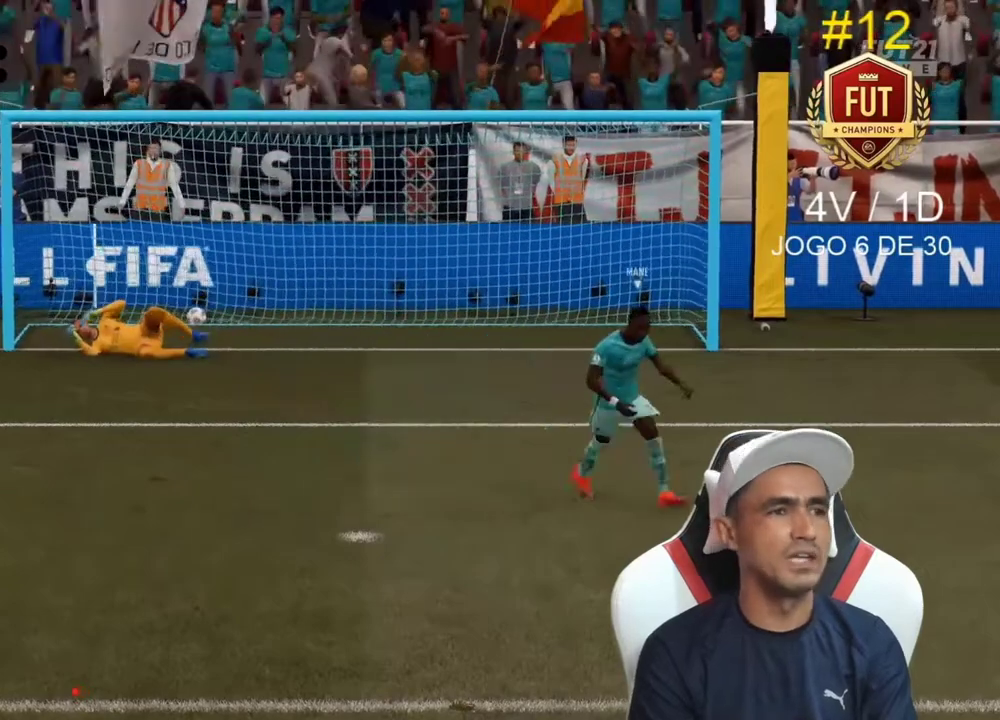
{"buttons": [], "left_stick": "center", "right_stick": "center", "events": []}
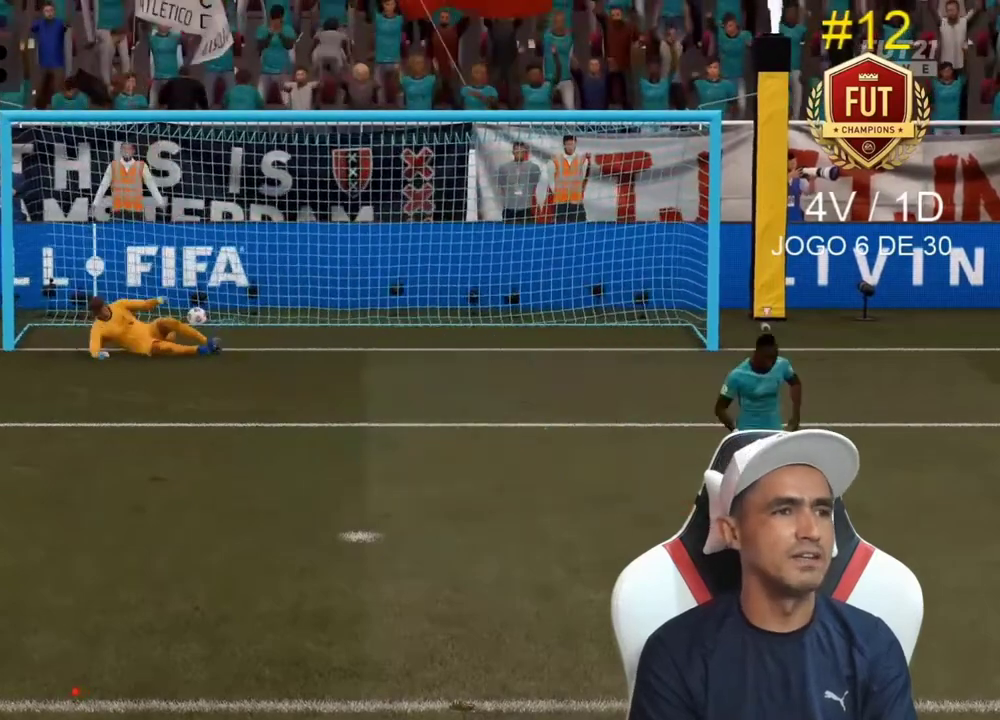
{"buttons": [], "left_stick": "center", "right_stick": "center", "events": []}
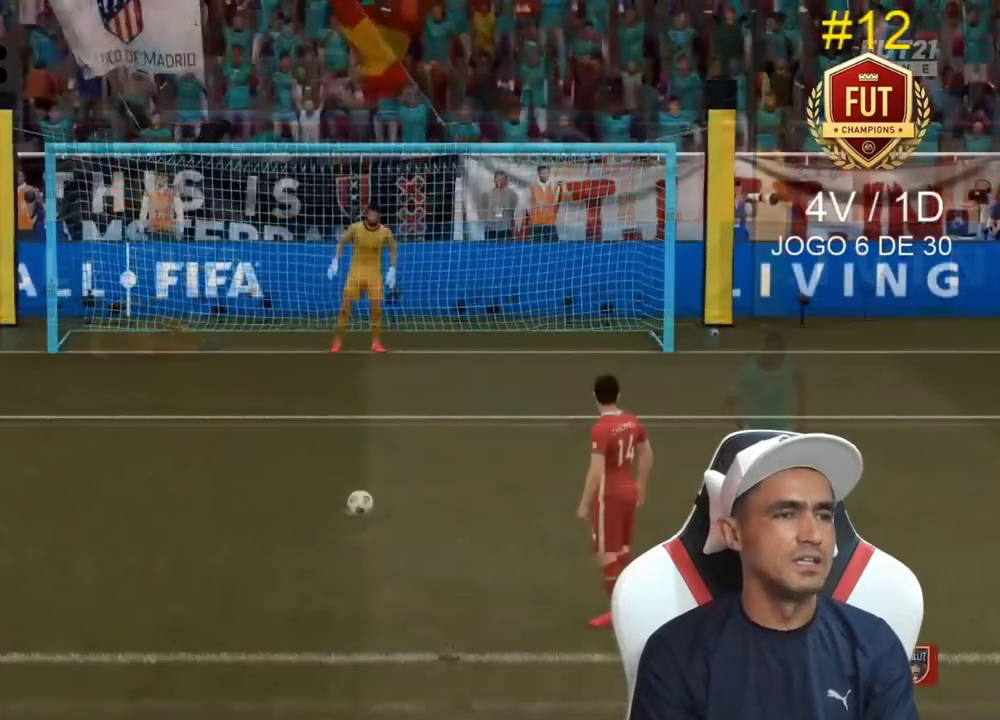
{"buttons": [], "left_stick": "center", "right_stick": "center", "events": [[400, "CIRCLE", "down"], [433, "CIRCLE", "up"]]}
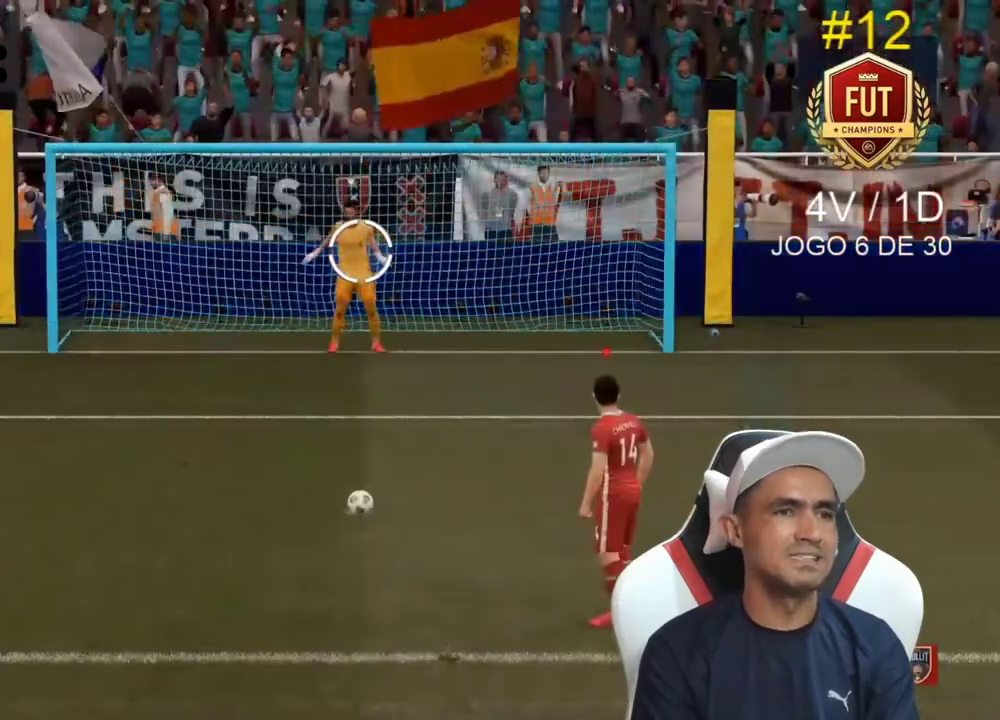
{"buttons": [], "left_stick": "center", "right_stick": "center", "events": []}
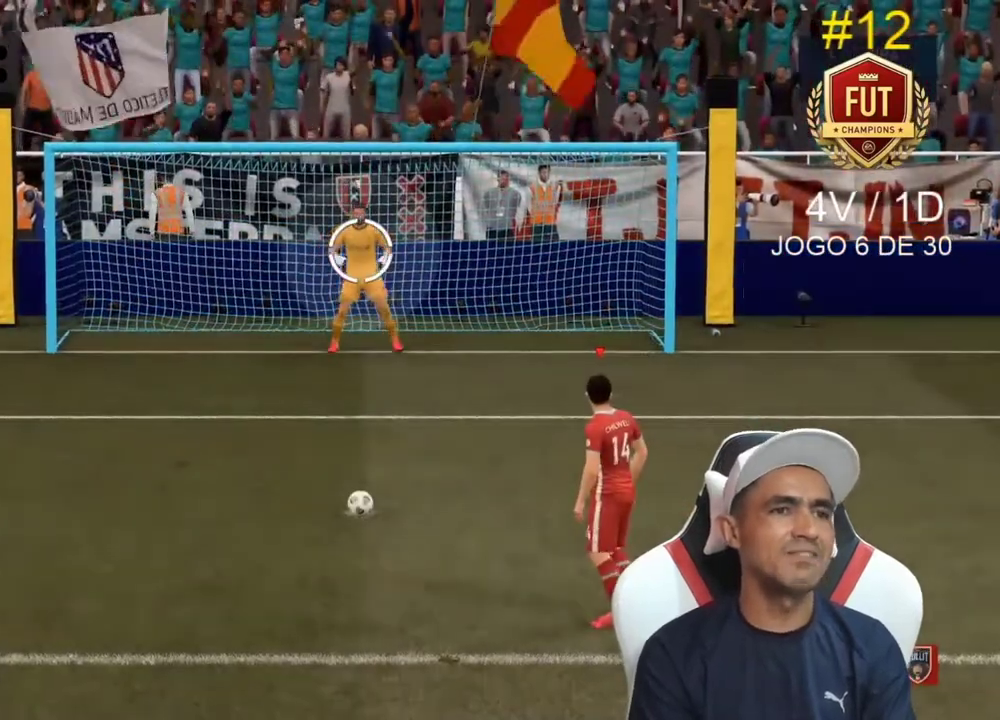
{"buttons": [], "left_stick": "left", "right_stick": "center", "events": [[67, "left_stick", "down"], [133, "left_stick", "center"], [333, "left_stick", "left"]]}
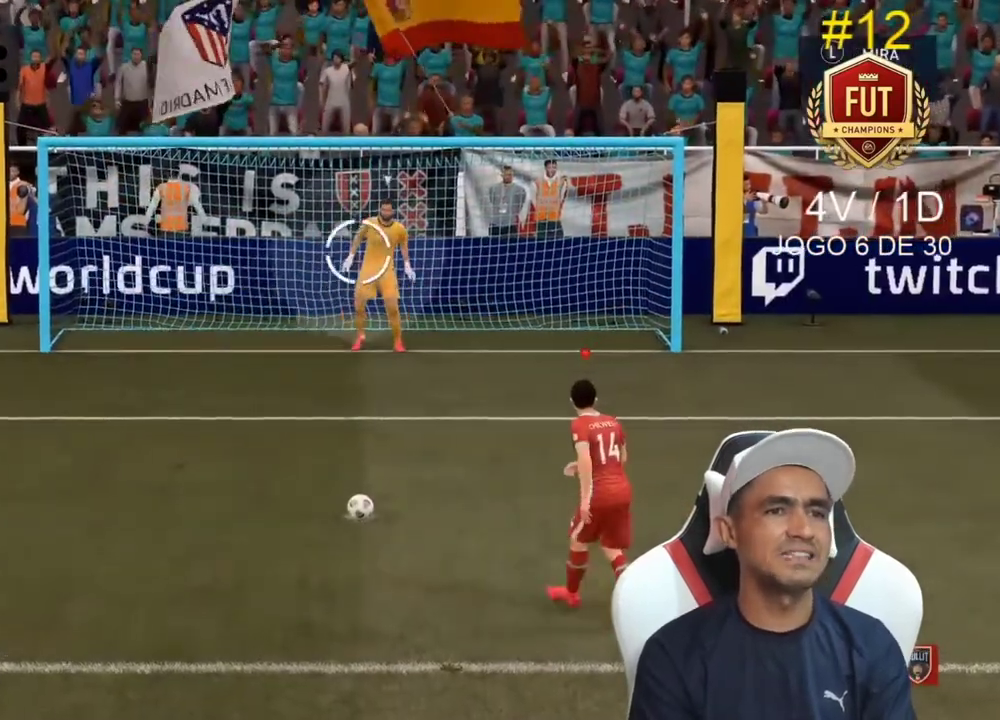
{"buttons": [], "left_stick": "center", "right_stick": "center", "events": [[367, "left_stick", "center"]]}